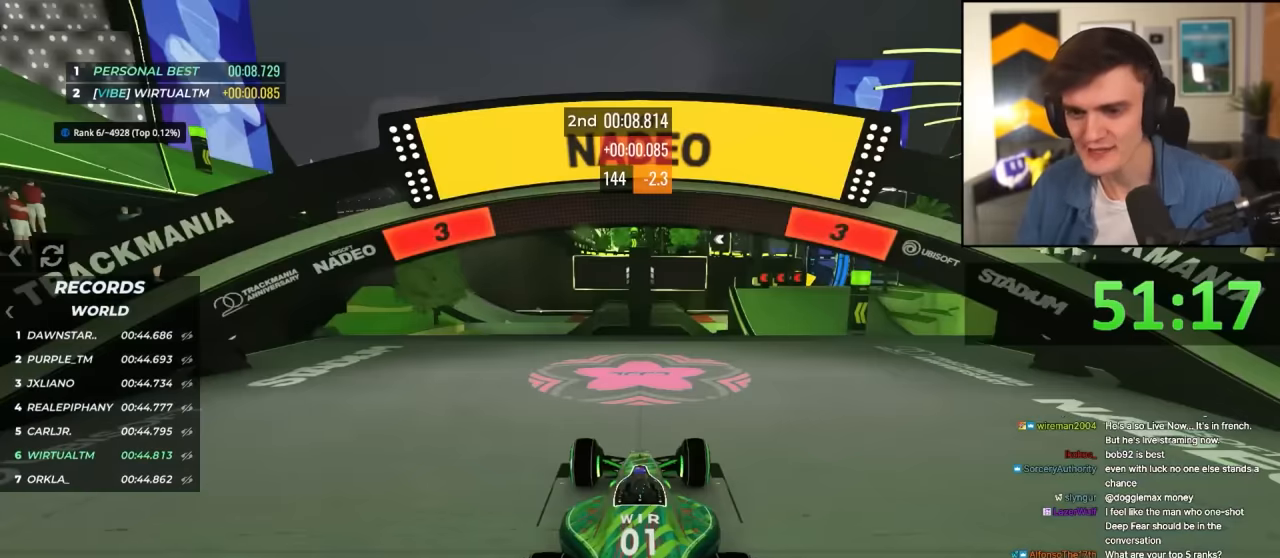
Gameplay with keyboard; each line is a JSON object with the keys held at the frame after it. "events" lists presses ("down") and releases ("up") of "brake", "down", "left", "right" and "up" between this image and that frame as [ms after this image, input, new state], when the widget could be followed in between. No other keys are recorded. Mouse input is not recorded. Key names are as the overlay labels them; some are game actions (e.g. jump) rather than physical keys.
{"keys": ["up"], "events": []}
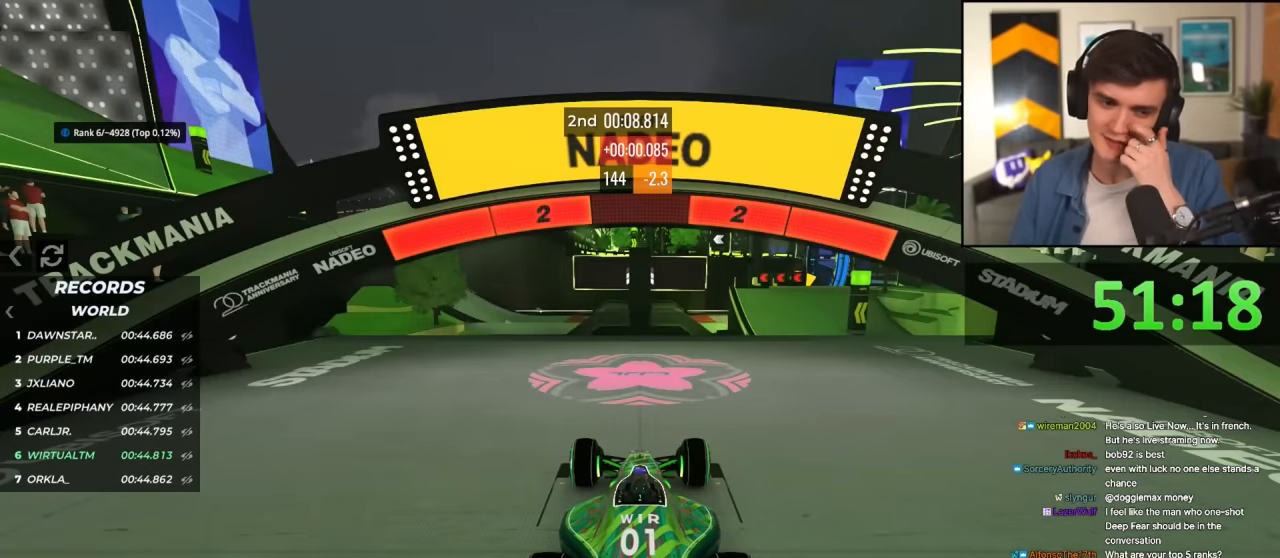
{"keys": ["up"], "events": []}
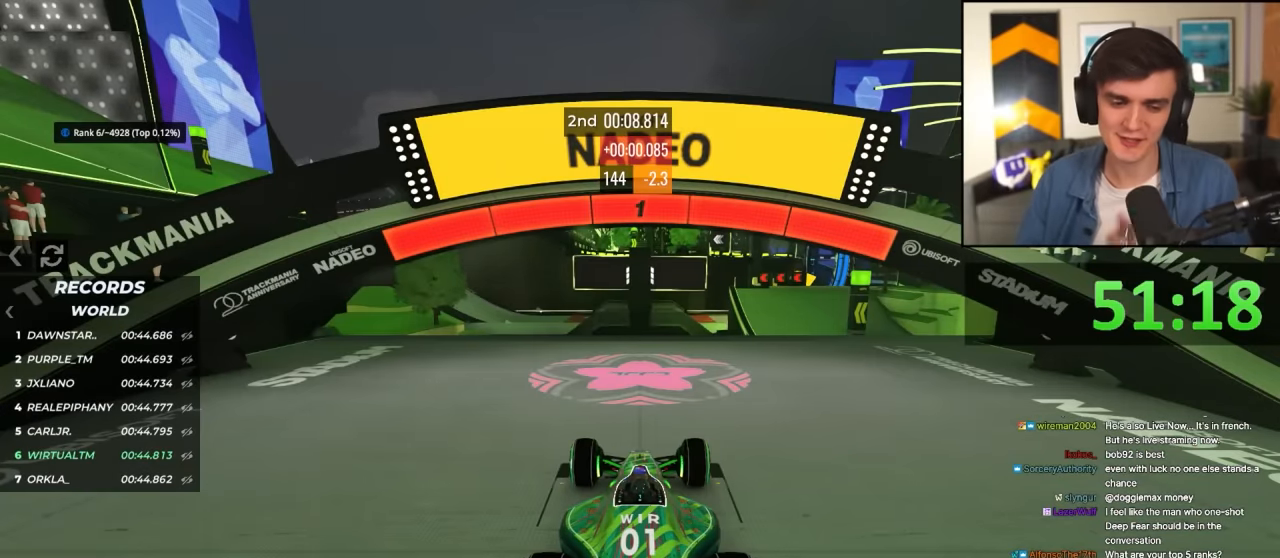
{"keys": ["up"], "events": []}
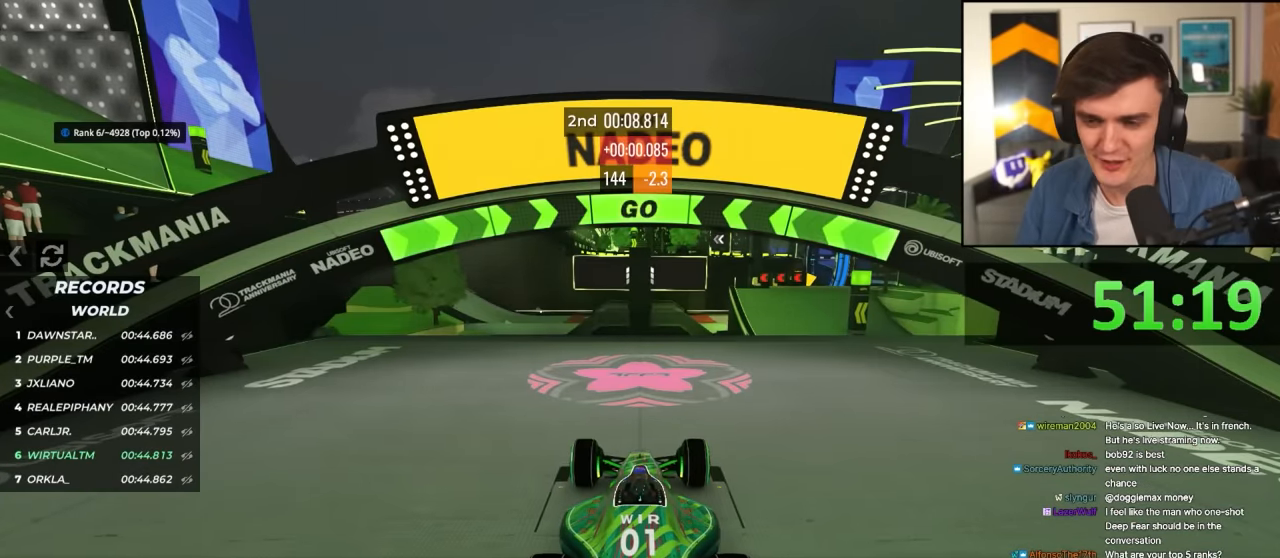
{"keys": ["right", "up"], "events": [[283, "right", "down"]]}
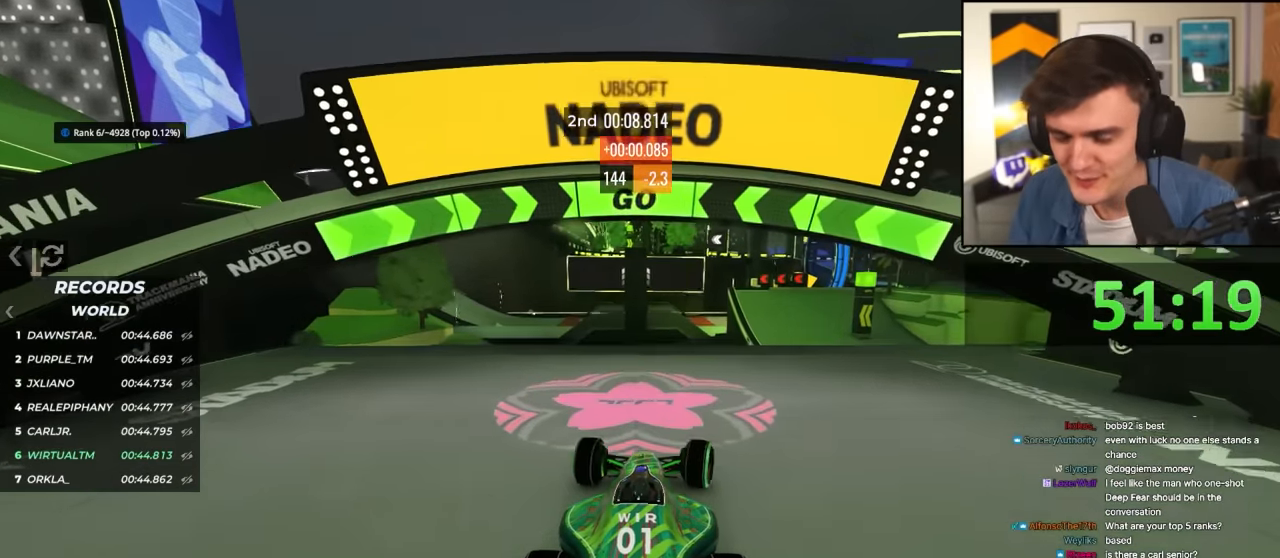
{"keys": ["right", "up"], "events": [[250, "left", "down"], [250, "right", "up"], [400, "left", "up"], [400, "right", "down"]]}
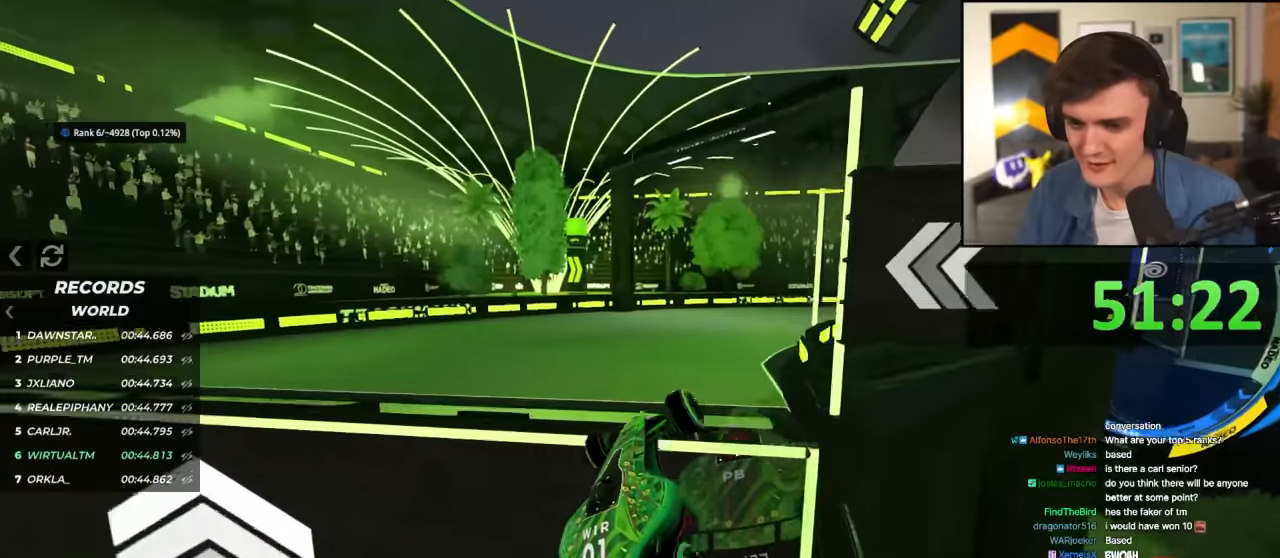
{"keys": ["up"], "events": [[84, "right", "up"]]}
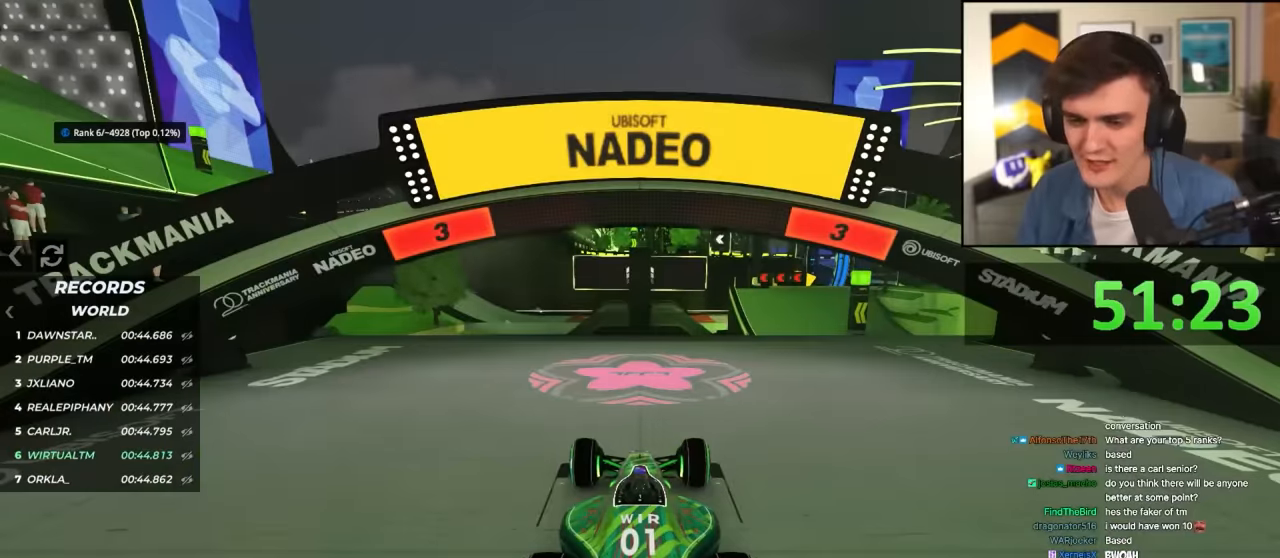
{"keys": ["up"], "events": []}
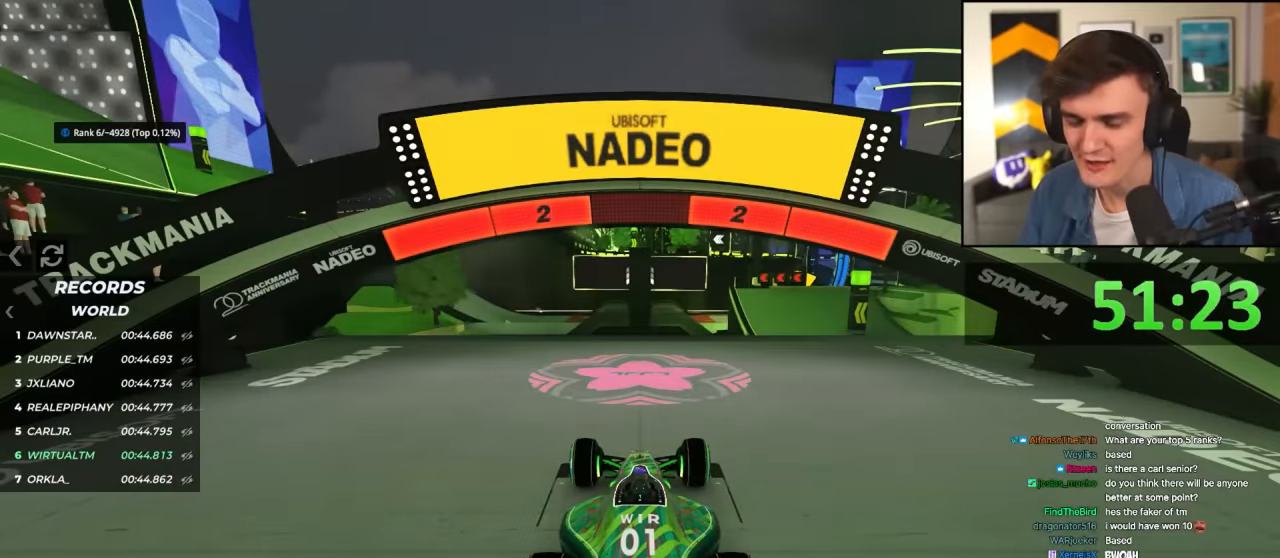
{"keys": ["up"], "events": []}
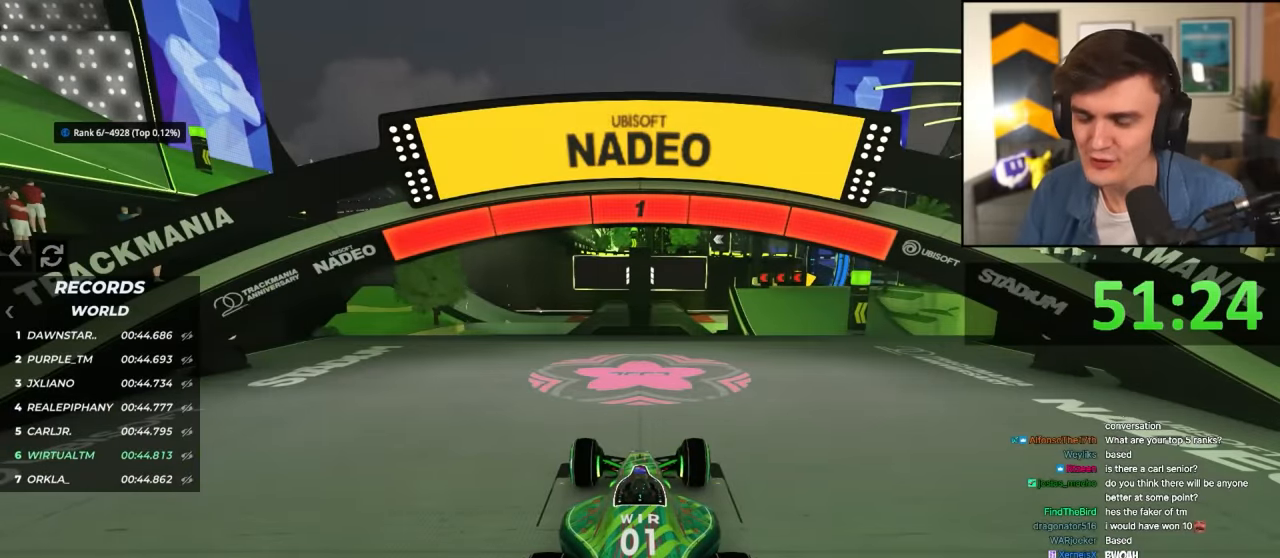
{"keys": ["up"], "events": []}
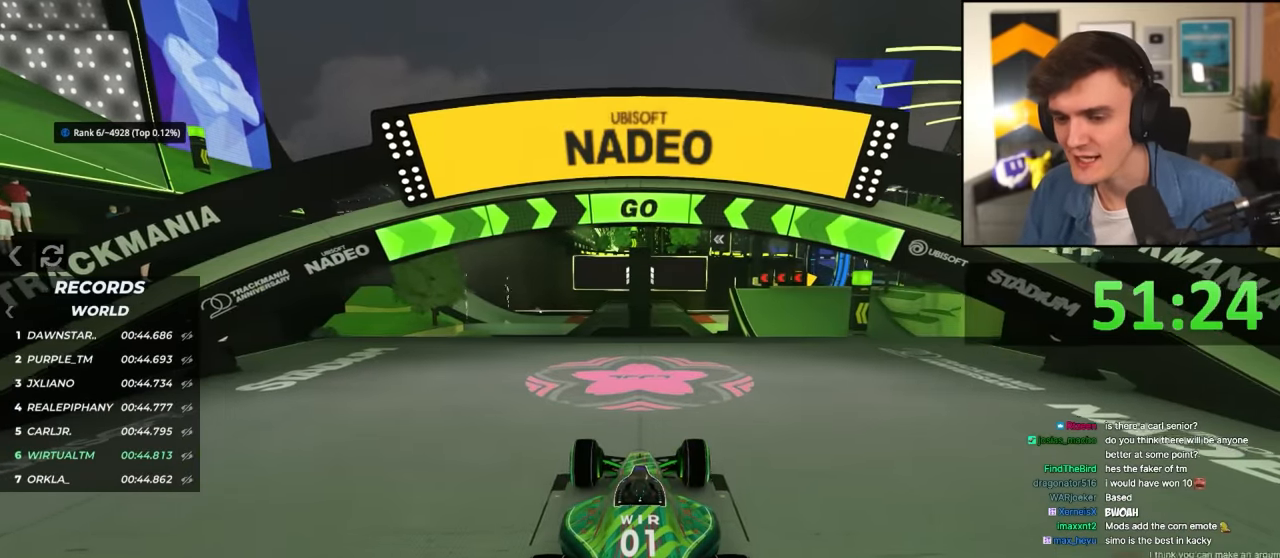
{"keys": ["right", "up"], "events": [[100, "right", "down"]]}
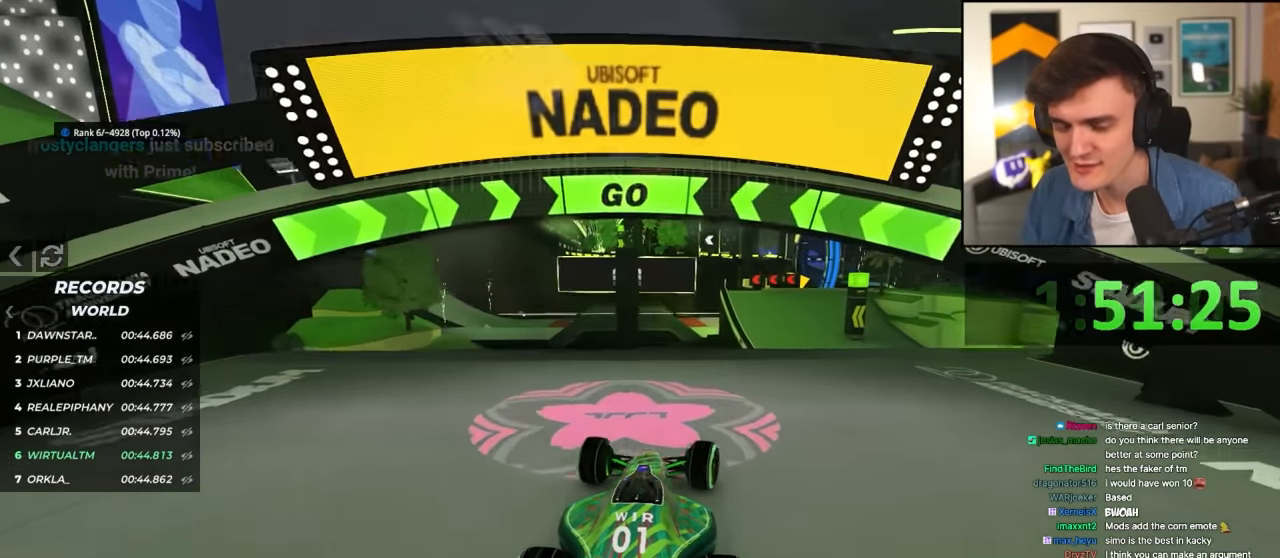
{"keys": ["right", "up"], "events": []}
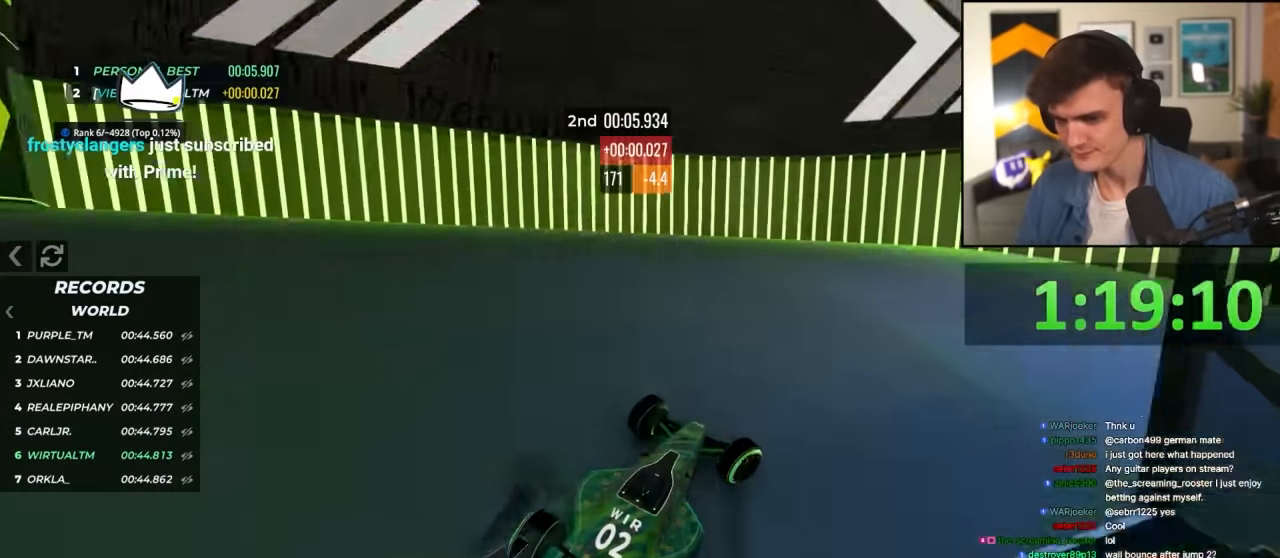
{"keys": ["right", "up"], "events": []}
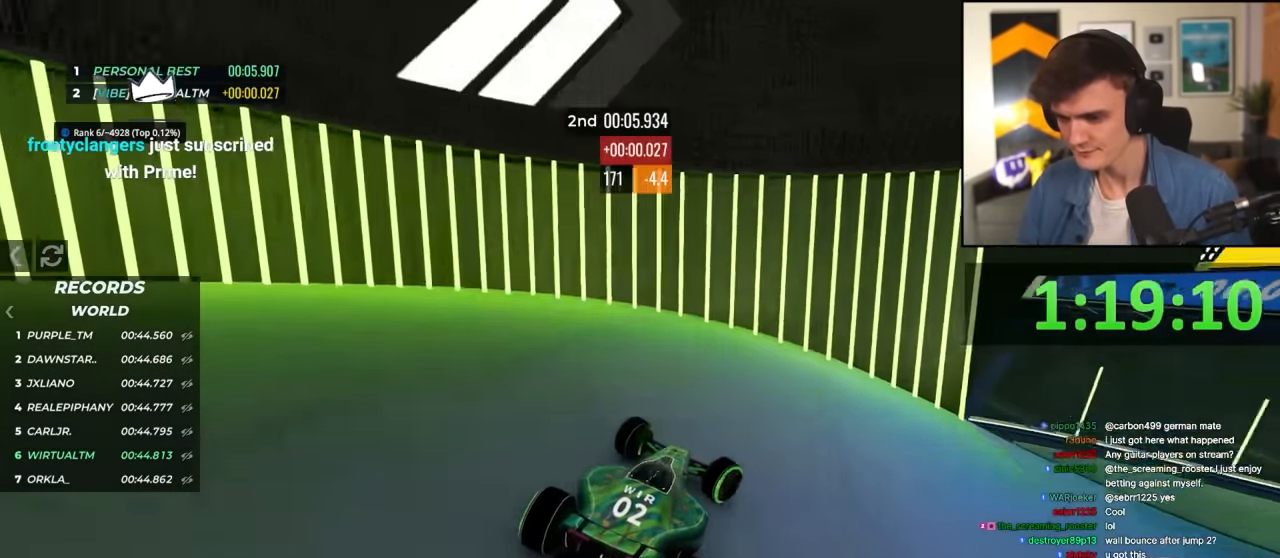
{"keys": ["right", "up"], "events": []}
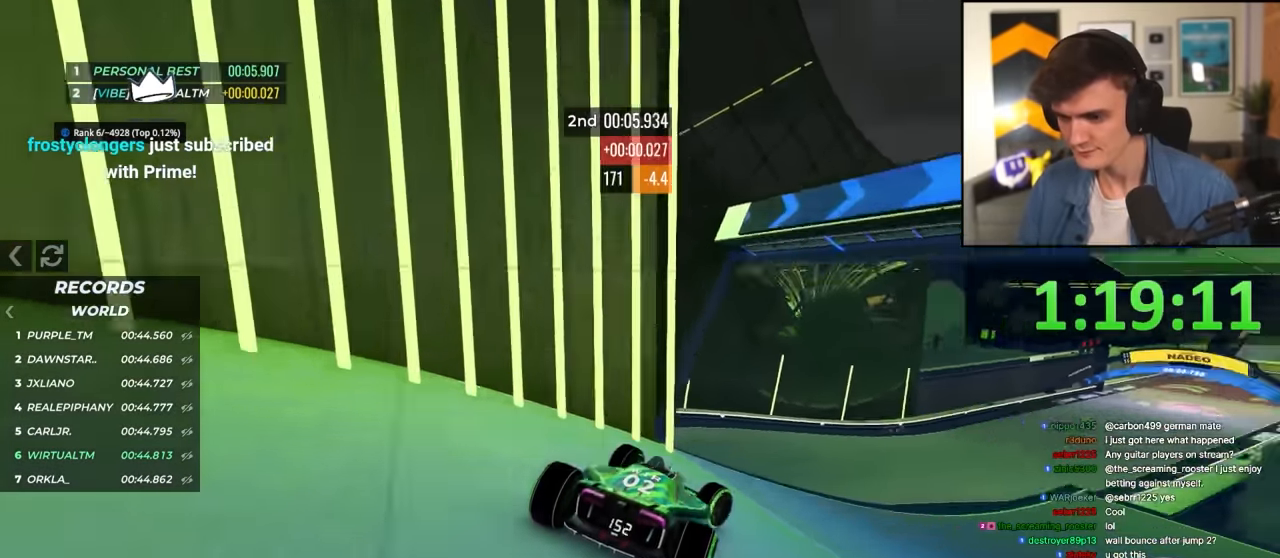
{"keys": ["up"], "events": [[184, "right", "up"]]}
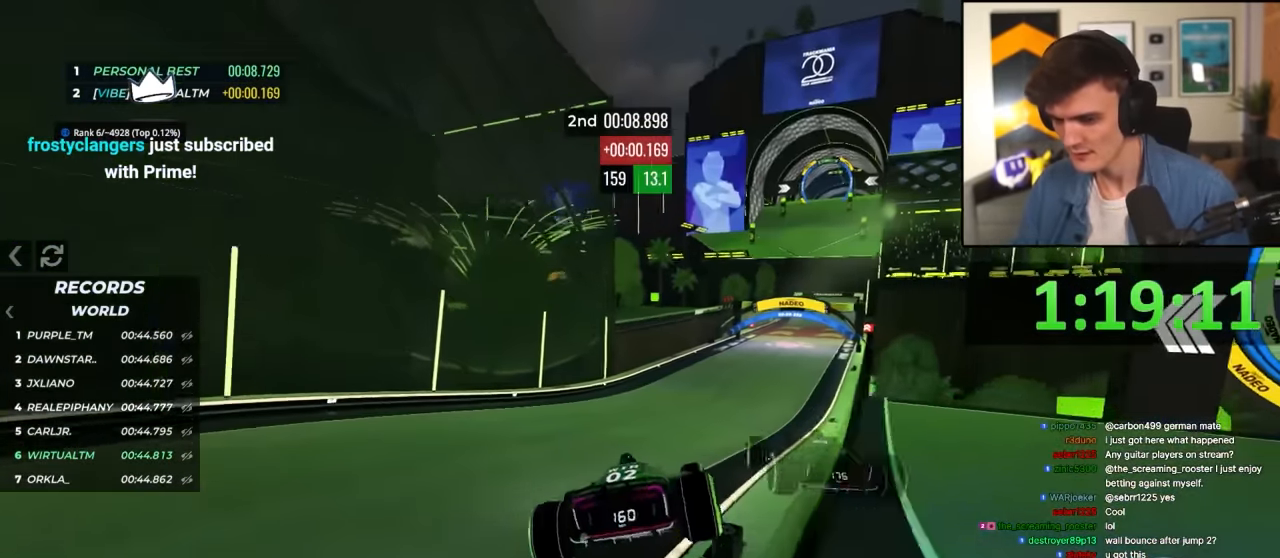
{"keys": ["up"], "events": [[117, "right", "down"], [250, "right", "up"], [300, "right", "down"], [434, "right", "up"]]}
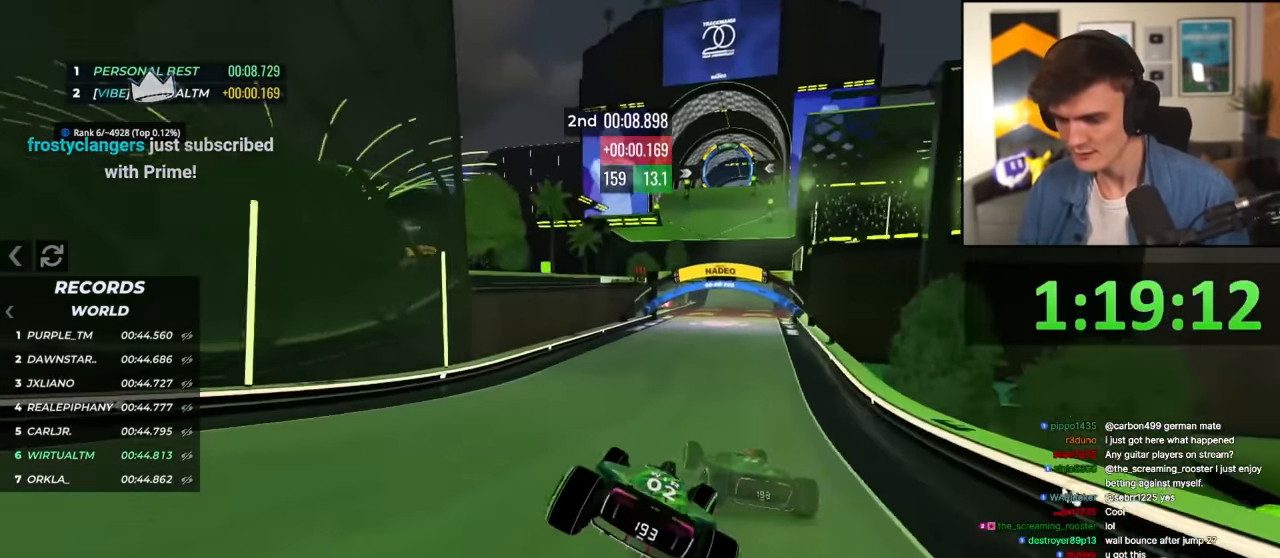
{"keys": ["up"], "events": [[84, "right", "down"], [167, "right", "up"], [400, "left", "down"], [450, "left", "up"]]}
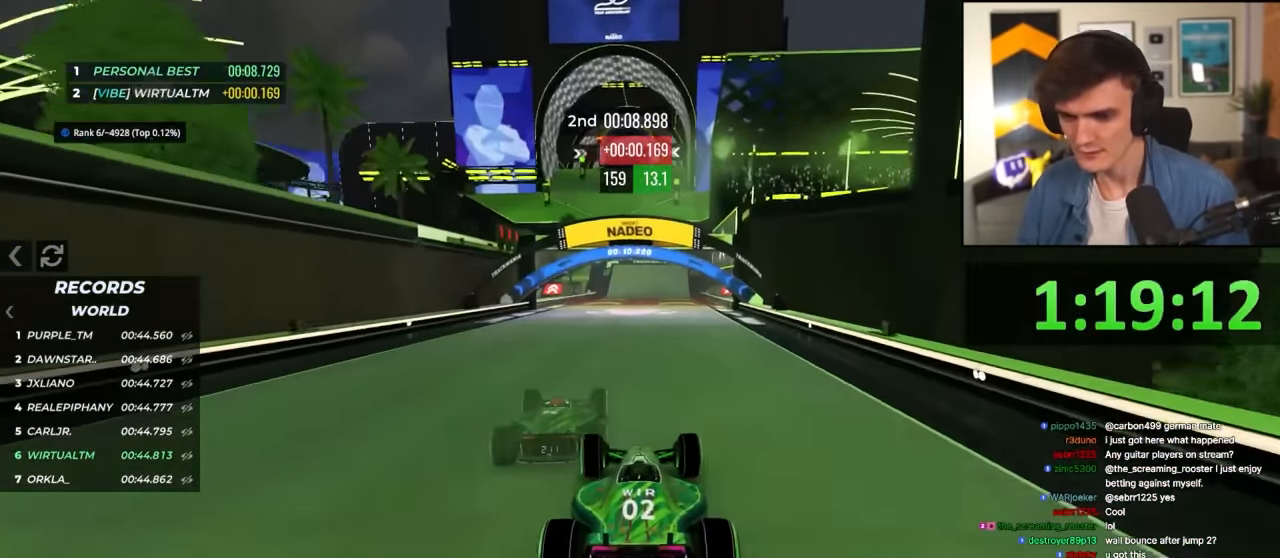
{"keys": ["up"], "events": []}
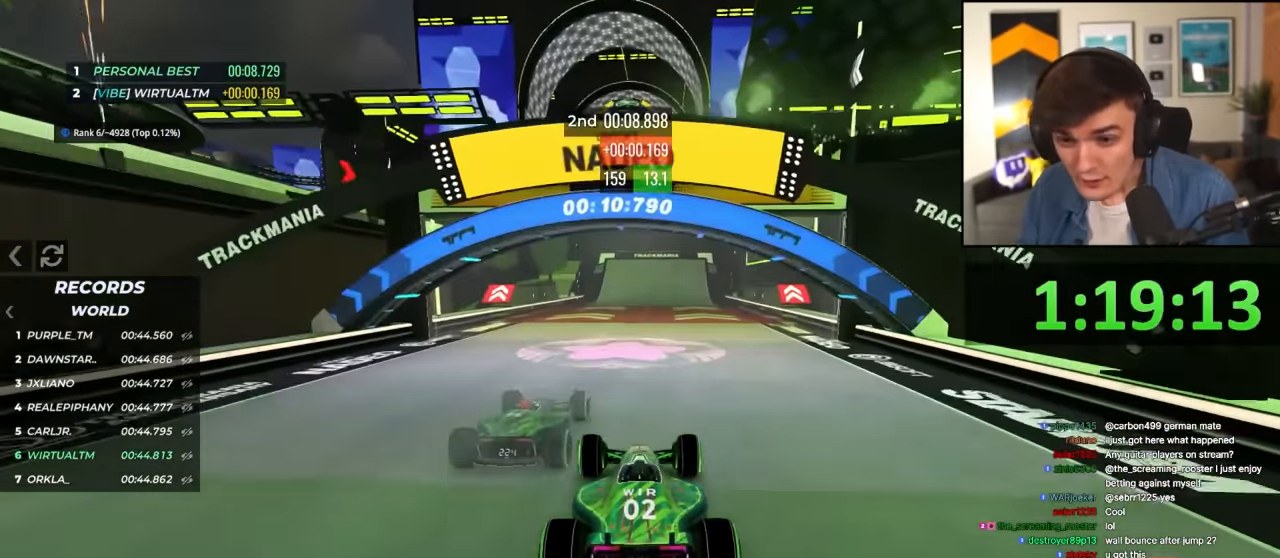
{"keys": ["up"], "events": [[200, "right", "down"], [250, "right", "up"]]}
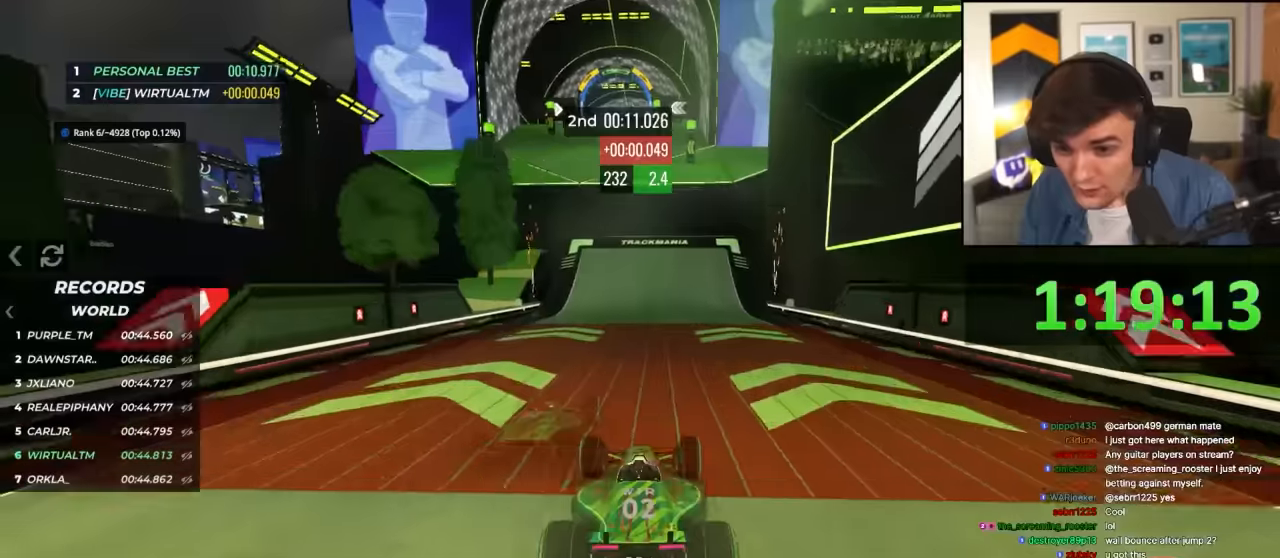
{"keys": ["up"], "events": []}
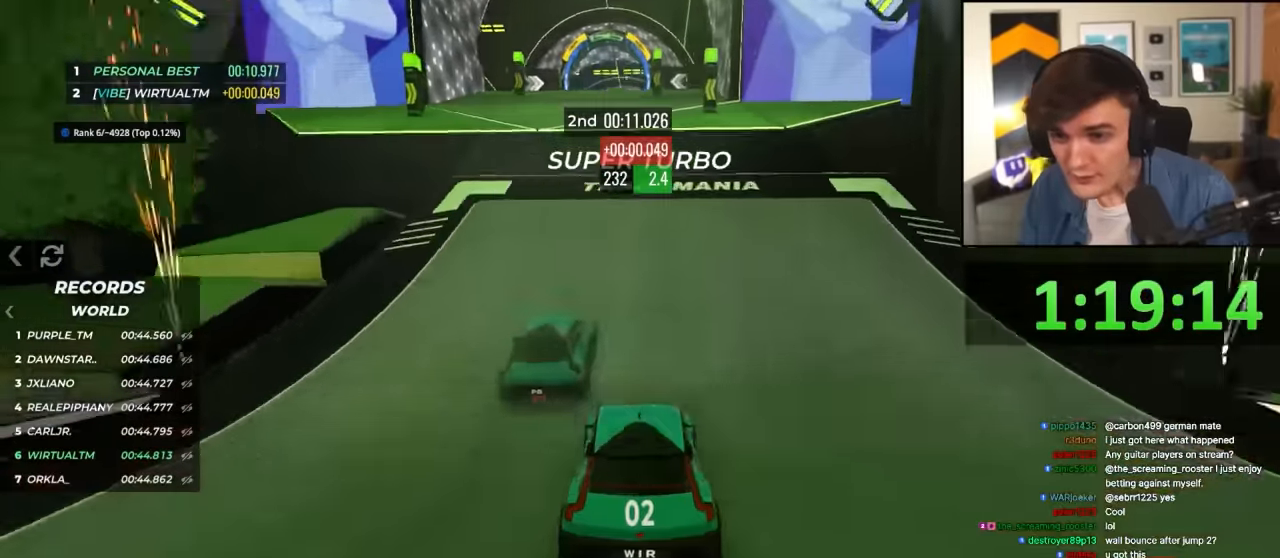
{"keys": ["left", "up"], "events": [[234, "left", "down"], [334, "left", "up"], [367, "left", "down"]]}
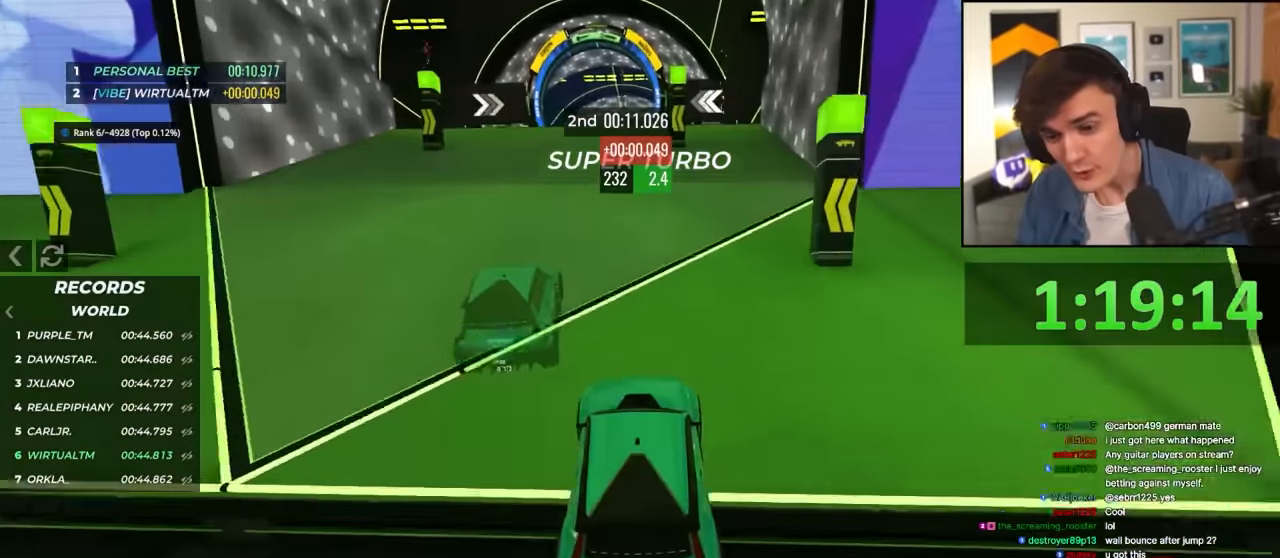
{"keys": ["left", "up"], "events": []}
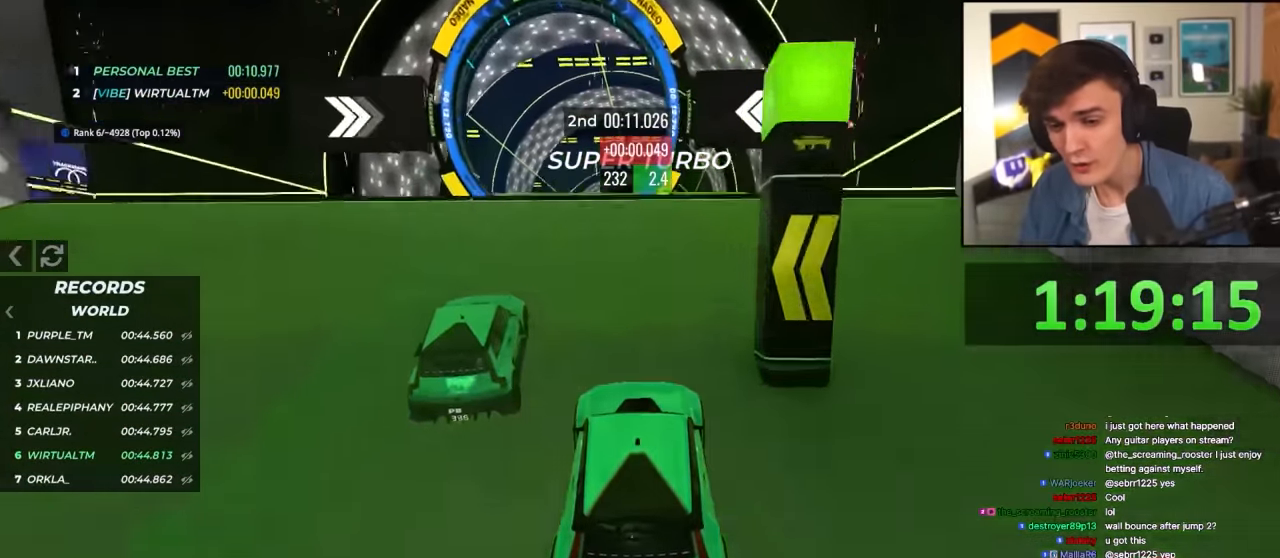
{"keys": ["up"], "events": [[134, "left", "up"], [267, "right", "down"], [317, "right", "up"]]}
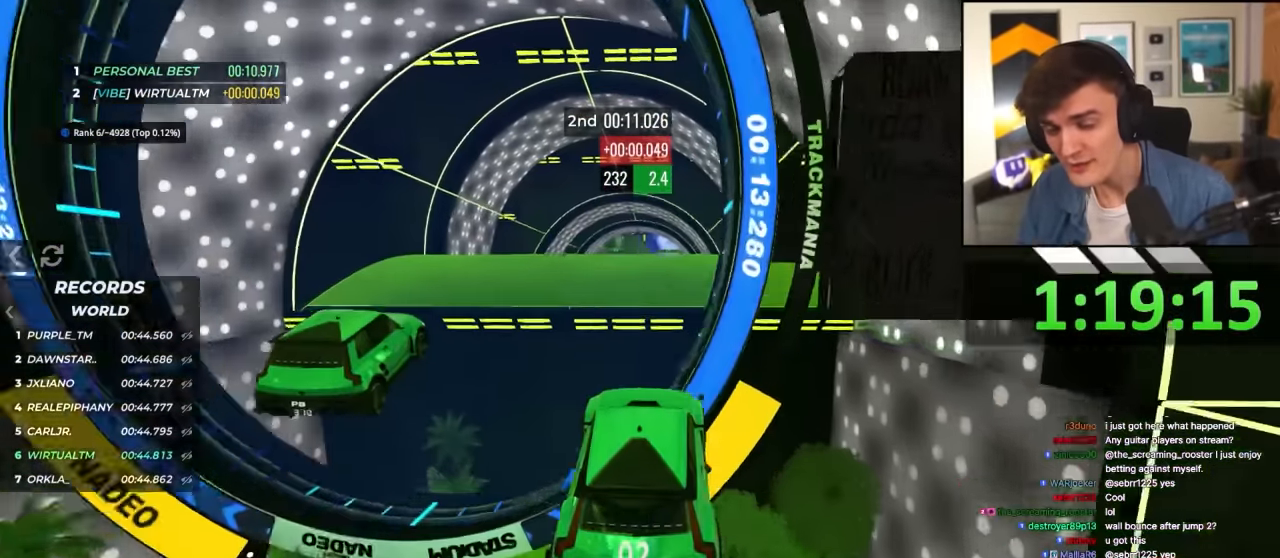
{"keys": ["right", "up"], "events": [[234, "right", "down"]]}
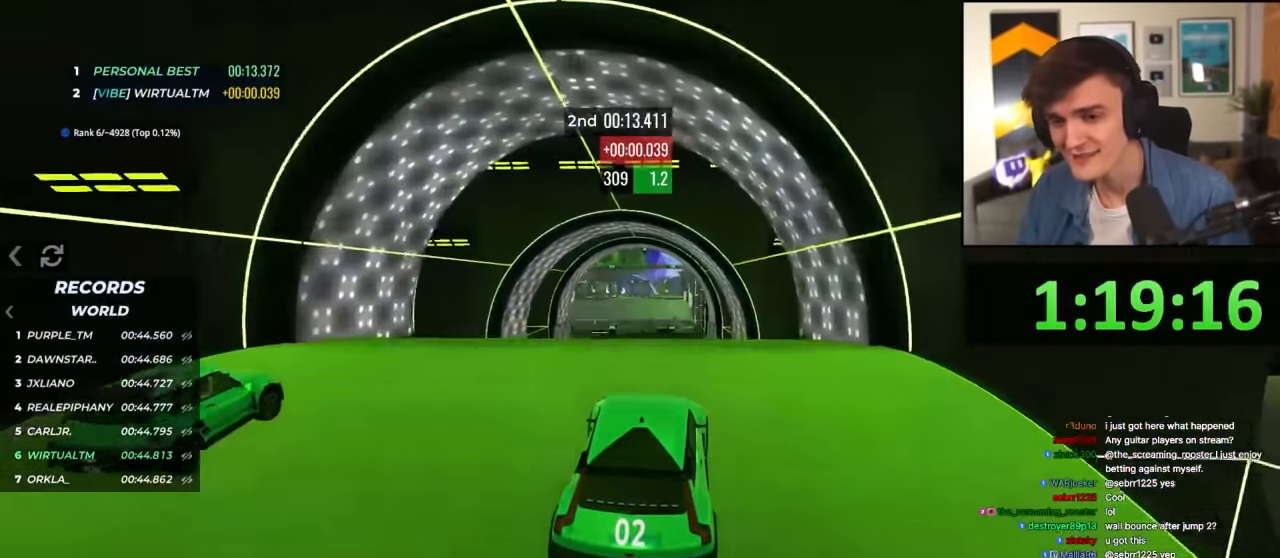
{"keys": ["left", "up"], "events": [[17, "left", "down"], [17, "right", "up"]]}
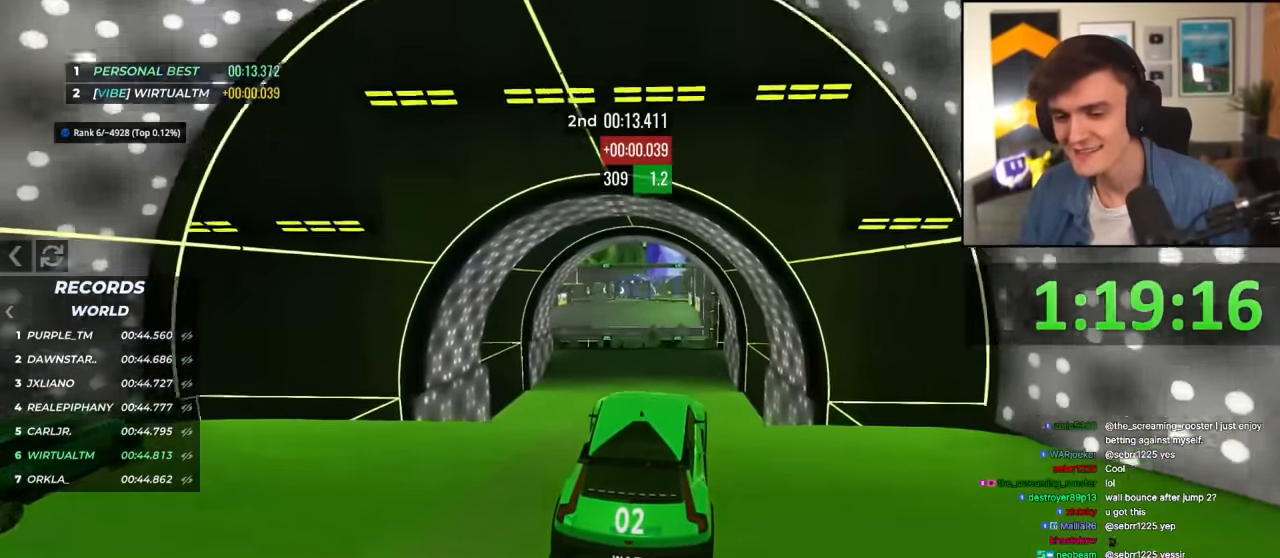
{"keys": ["left", "up"], "events": []}
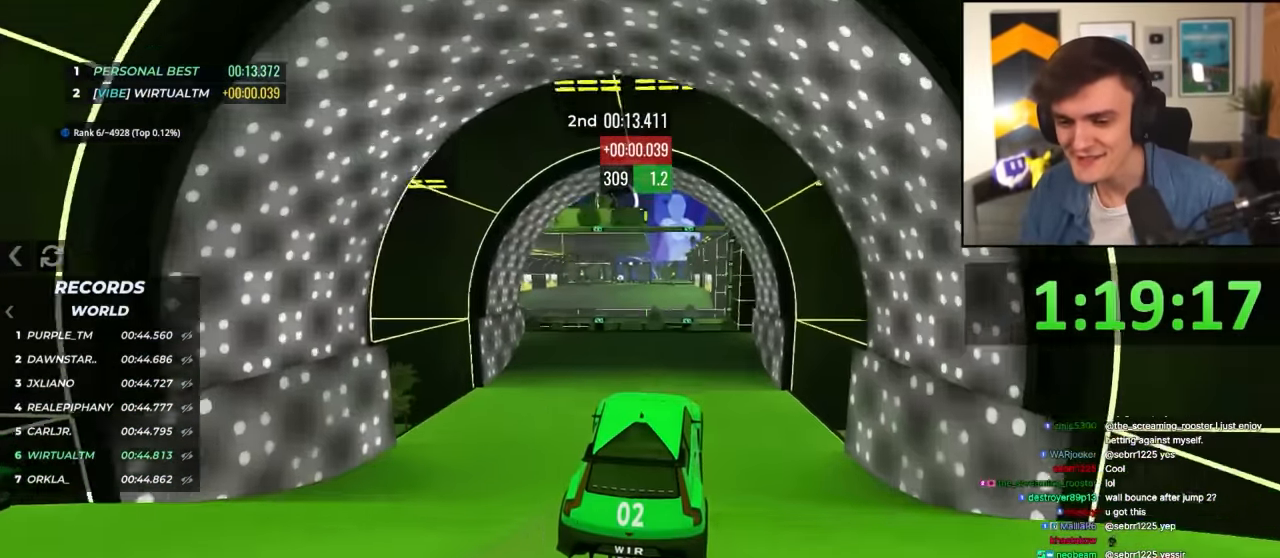
{"keys": ["left", "up"], "events": []}
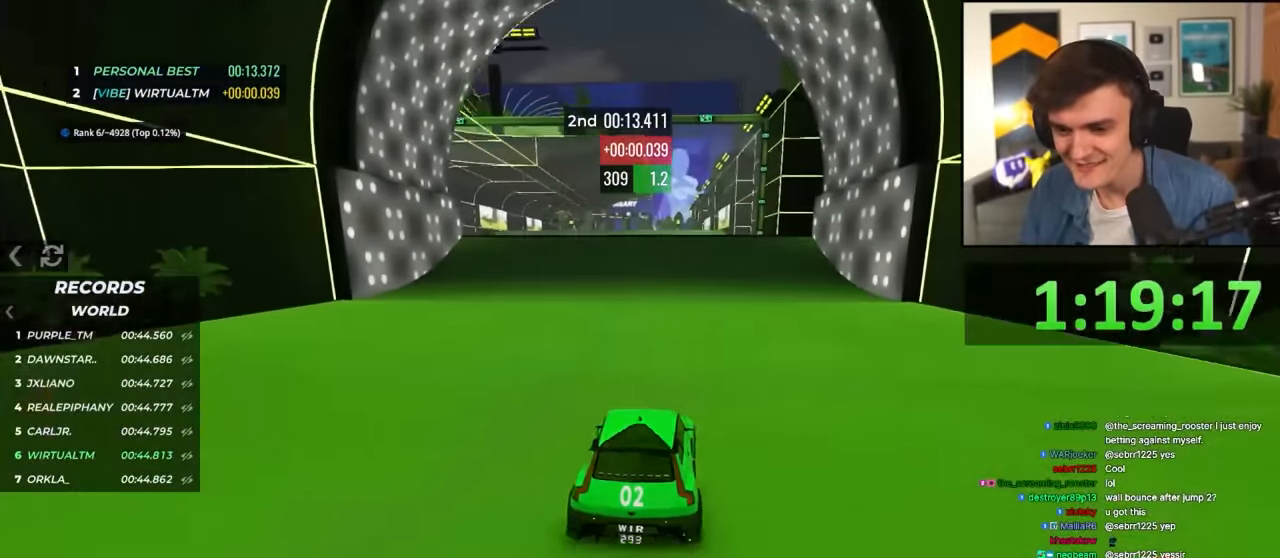
{"keys": ["up"], "events": [[17, "left", "up"]]}
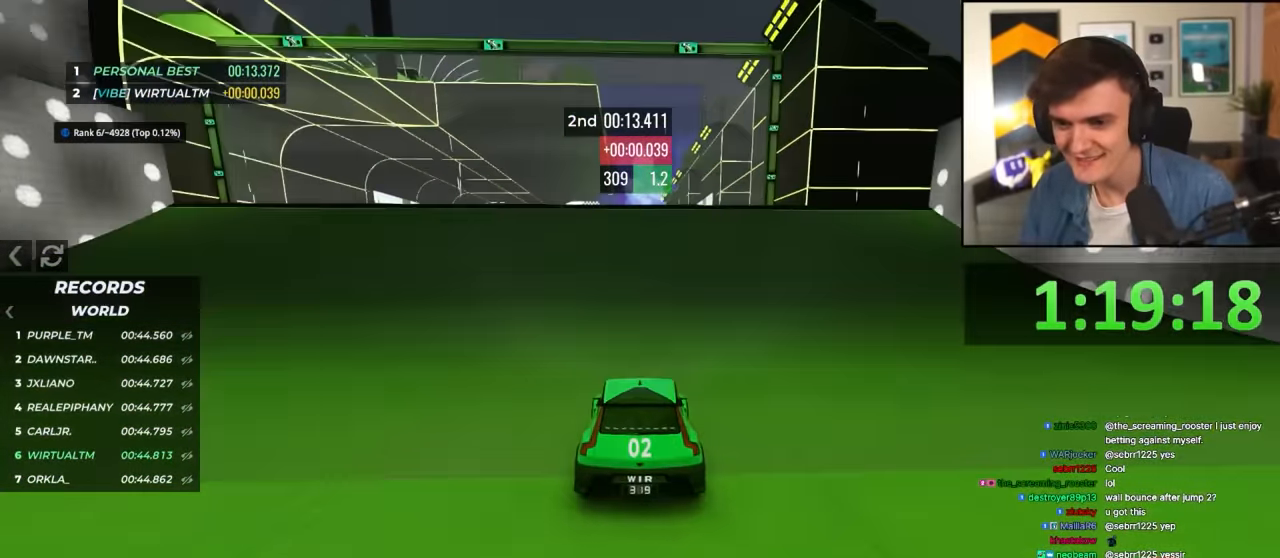
{"keys": ["up"], "events": [[117, "left", "down"], [217, "left", "up"]]}
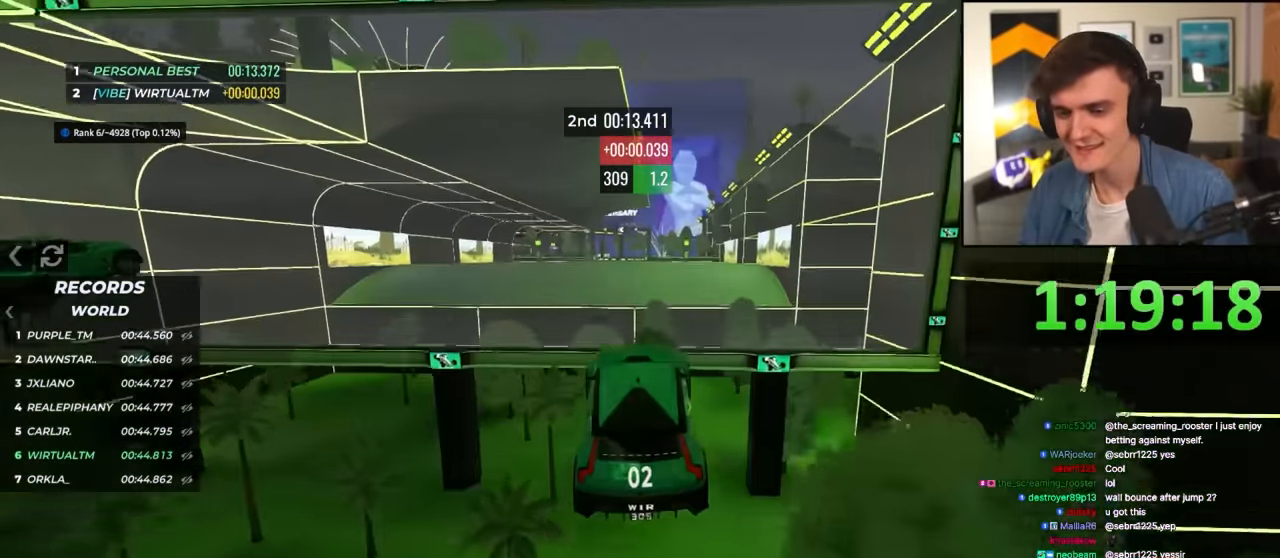
{"keys": ["right", "up"], "events": [[150, "right", "down"]]}